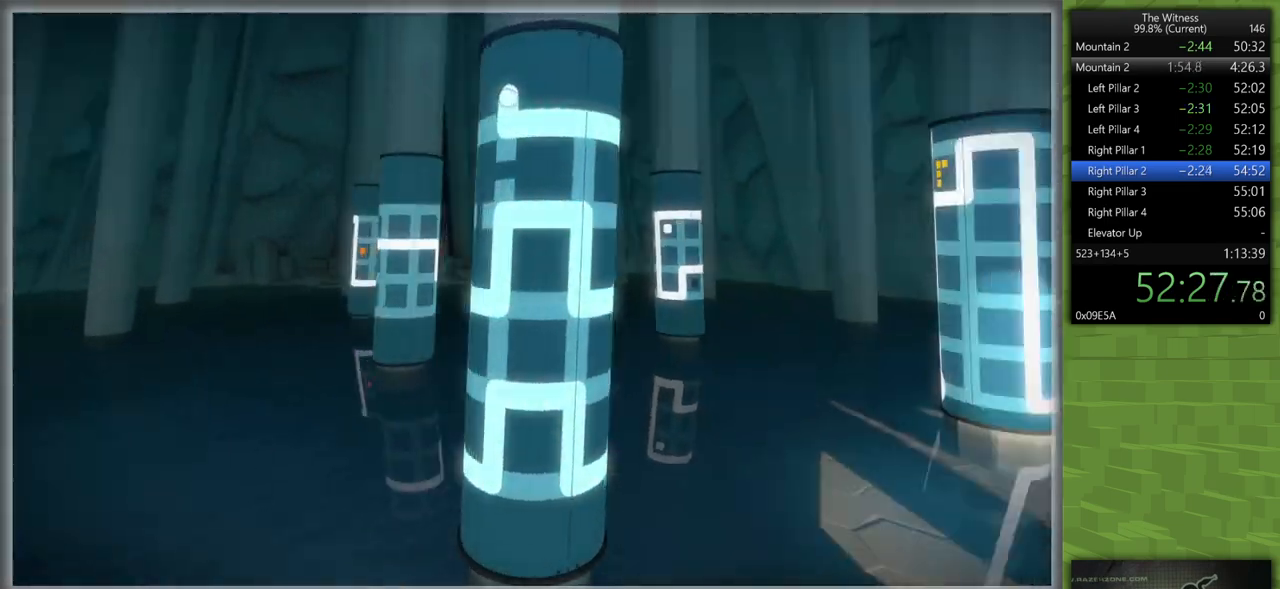
Gameplay with keyboard and mouse; each line is a JSON object with the keys and mouse buttons held at the frame after it. "events" lists presses ("down") and releases ("up") of "a", "d", "h", "i", "j", "k", "s", "shift", "space", "u", "w", "mouse_left" and "mouse_right" between this image and that frame as [ms after this image, input, new state], when the widget could be followed in between. "mouse_left", "mouse_right" = the "left", "right" buttons of the "mouse" list. No other keys are recorded. Mouse movement is not recorded.
{"keys": ["shift", "w"], "mouse": [], "events": [[50, "mouse_left", "down"], [100, "mouse_right", "down"], [100, "shift", "down"], [100, "w", "down"], [200, "mouse_right", "up"], [233, "mouse_left", "up"]]}
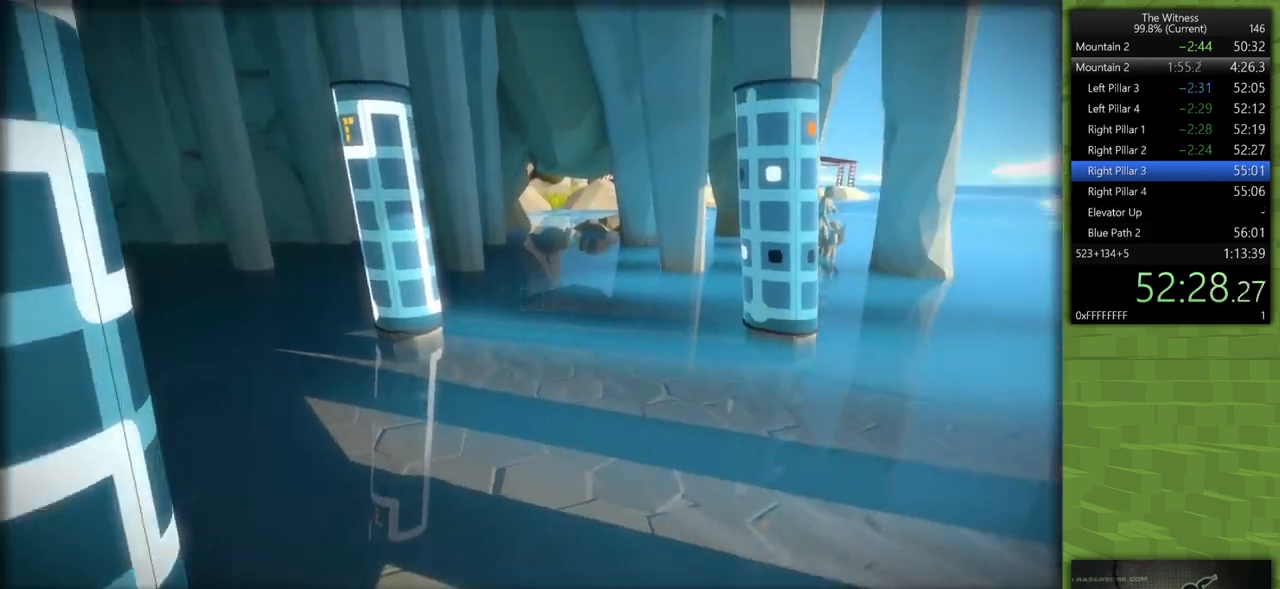
{"keys": ["a", "shift", "w"], "mouse": ["left"], "events": [[117, "a", "down"], [400, "mouse_left", "down"]]}
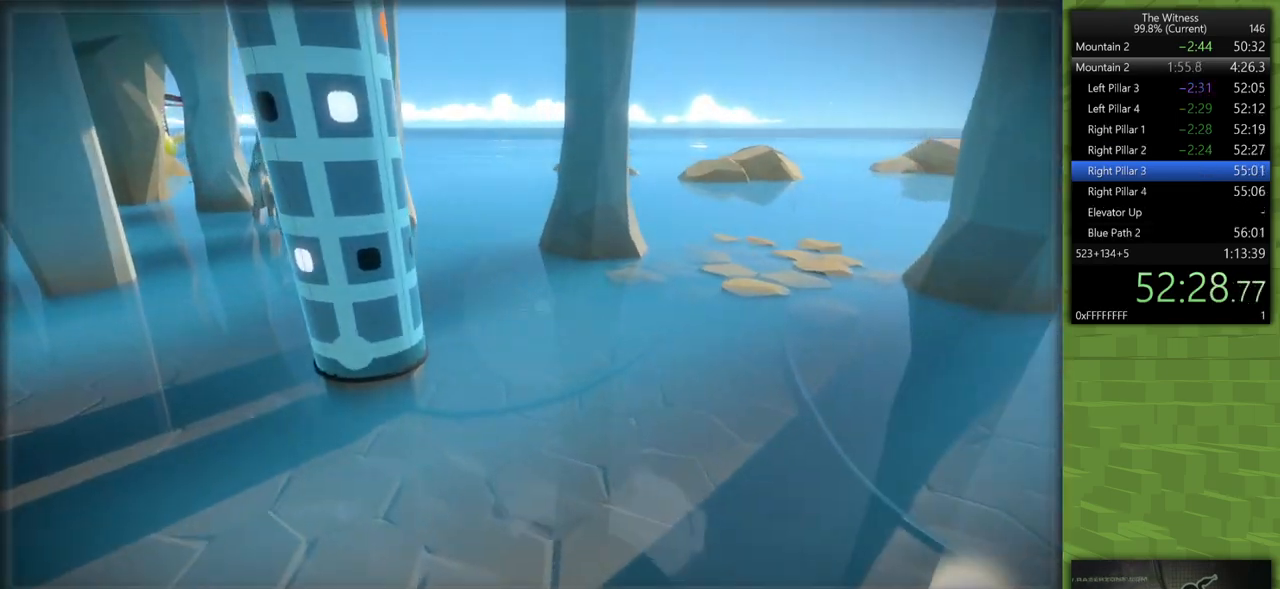
{"keys": [], "mouse": [], "events": [[33, "a", "up"], [33, "mouse_left", "up"], [33, "shift", "up"], [33, "w", "up"], [267, "mouse_left", "down"], [417, "mouse_left", "up"]]}
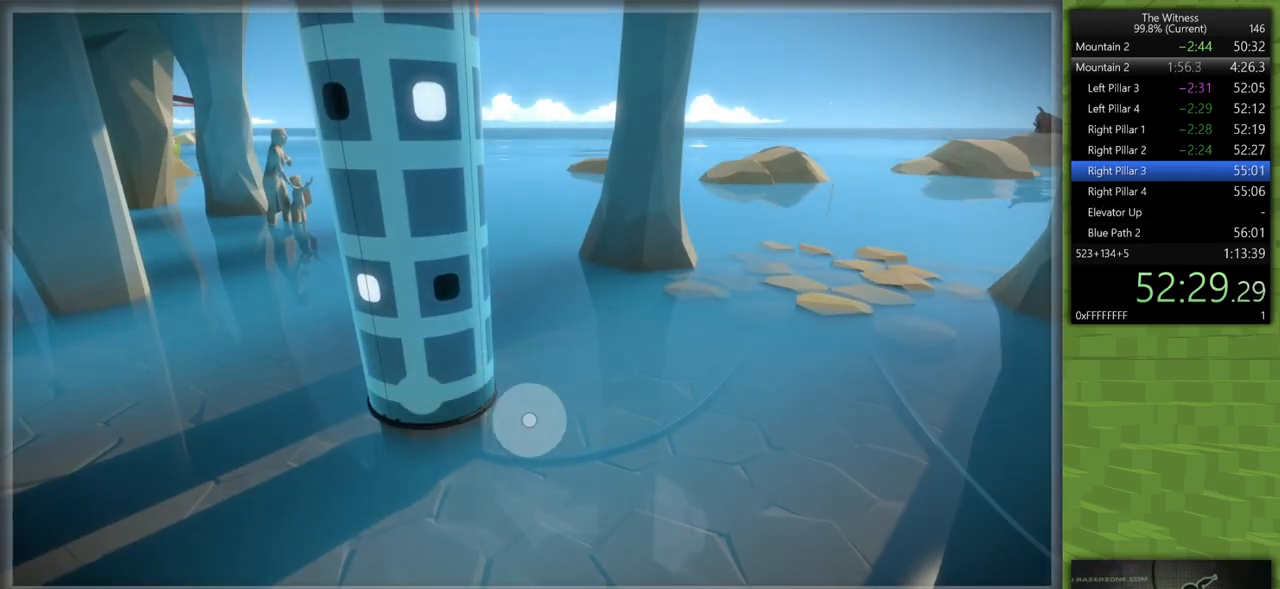
{"keys": [], "mouse": [], "events": [[100, "mouse_left", "down"], [233, "mouse_left", "up"]]}
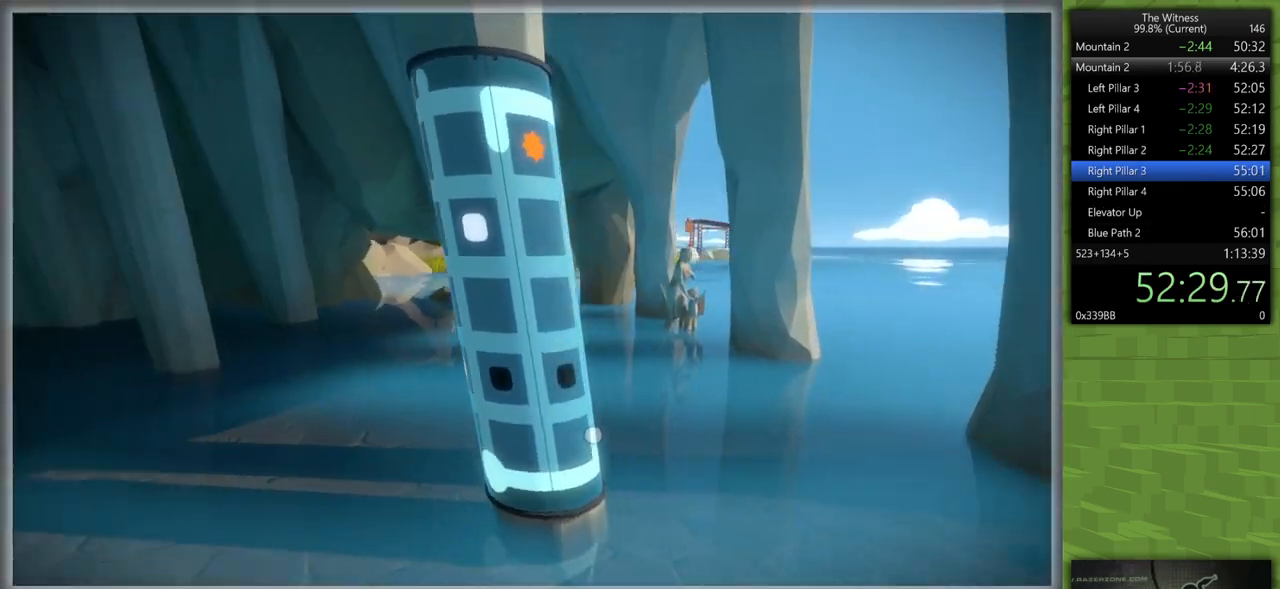
{"keys": [], "mouse": [], "events": []}
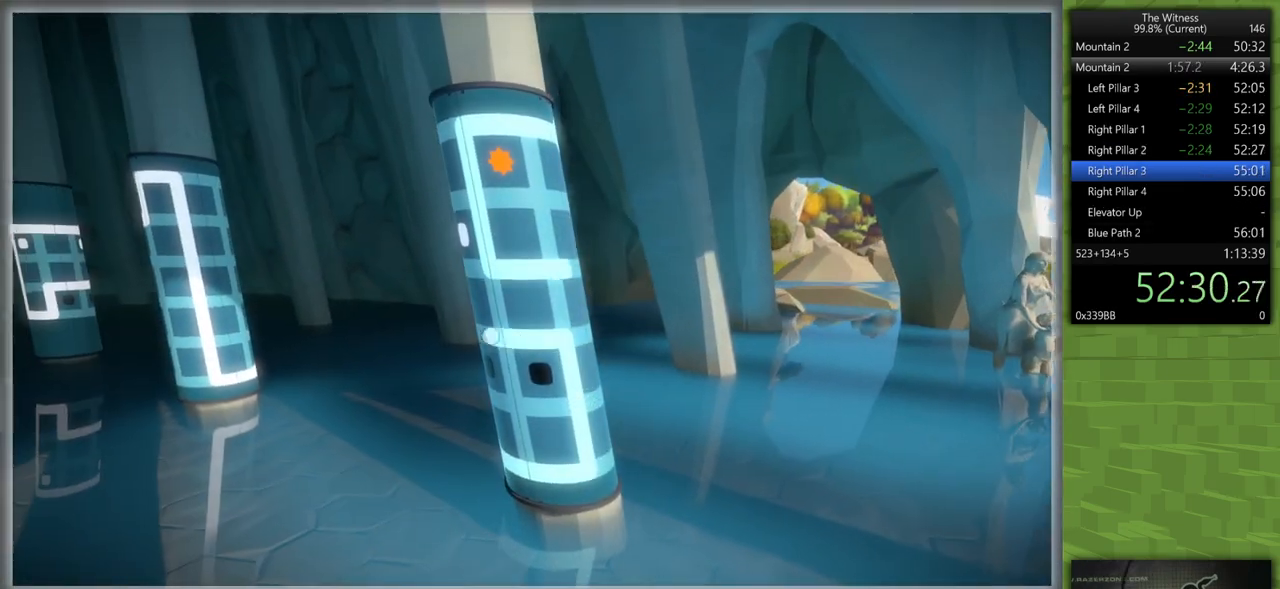
{"keys": [], "mouse": [], "events": []}
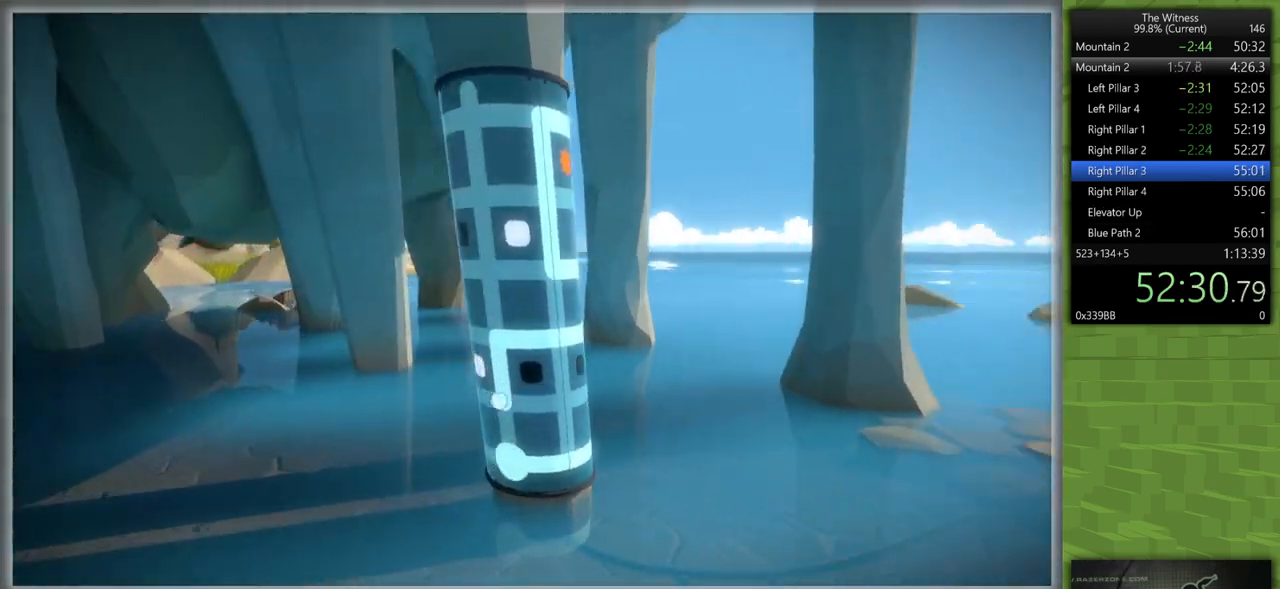
{"keys": [], "mouse": [], "events": []}
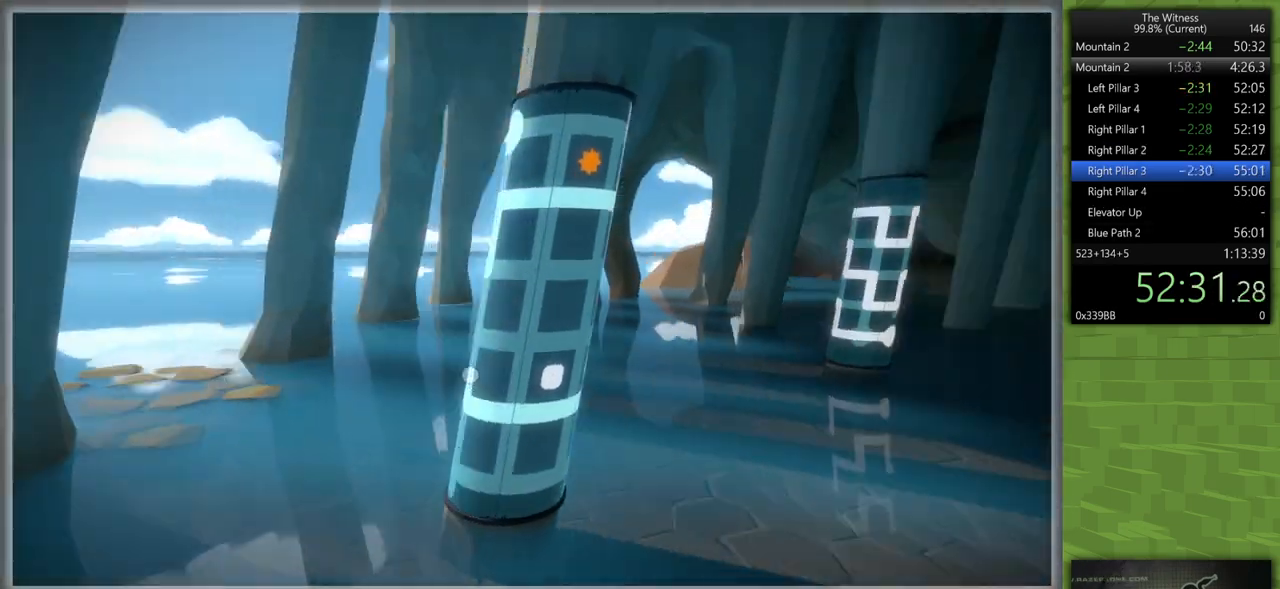
{"keys": [], "mouse": [], "events": []}
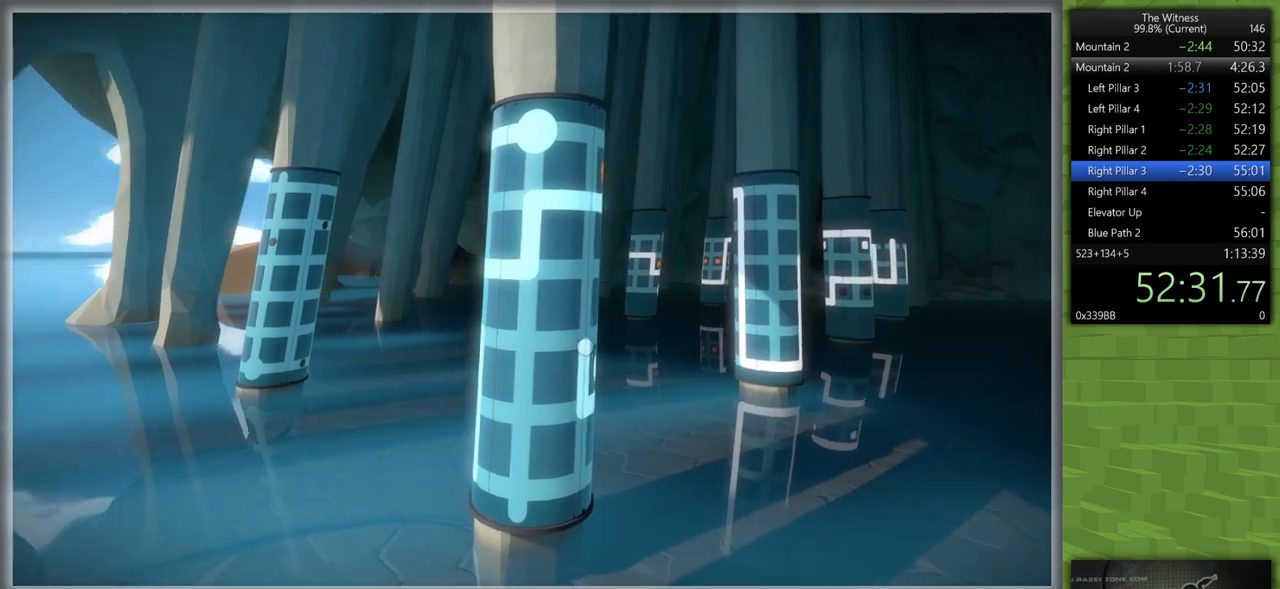
{"keys": ["a", "shift", "w"], "mouse": [], "events": [[317, "mouse_left", "down"], [317, "mouse_right", "down"], [317, "shift", "down"], [317, "w", "down"], [417, "a", "down"], [417, "mouse_right", "up"], [467, "mouse_left", "up"]]}
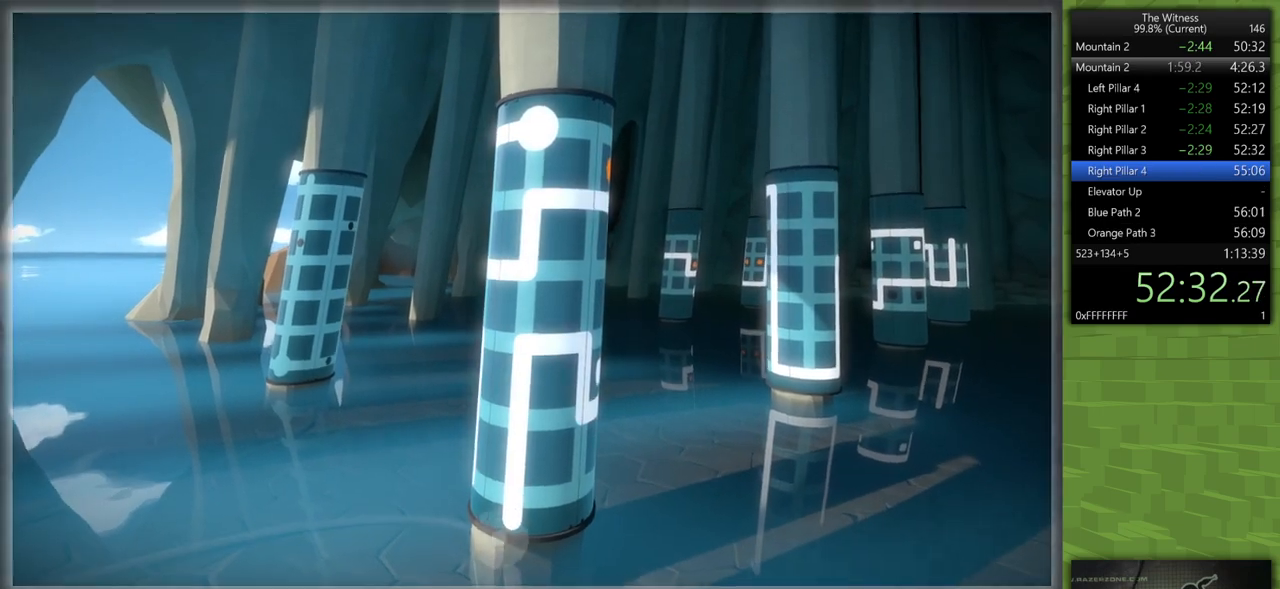
{"keys": ["a", "shift", "w"], "mouse": [], "events": []}
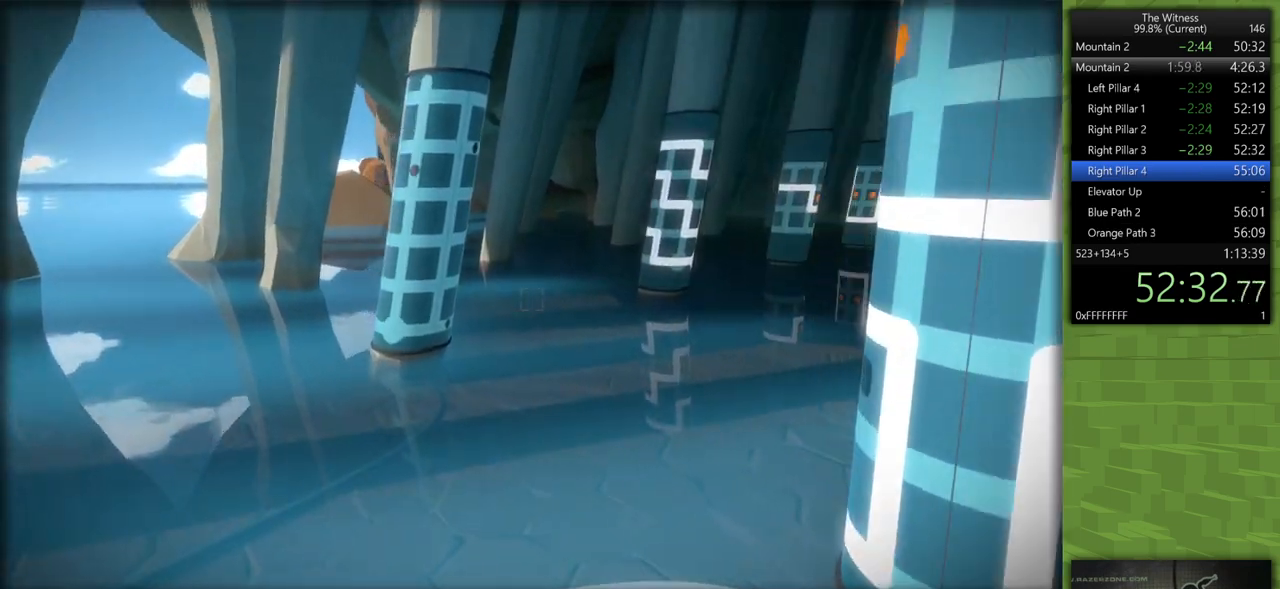
{"keys": [], "mouse": [], "events": [[67, "mouse_left", "down"], [167, "mouse_left", "up"], [217, "a", "up"], [217, "shift", "up"], [217, "w", "up"], [300, "mouse_left", "down"], [400, "mouse_left", "up"]]}
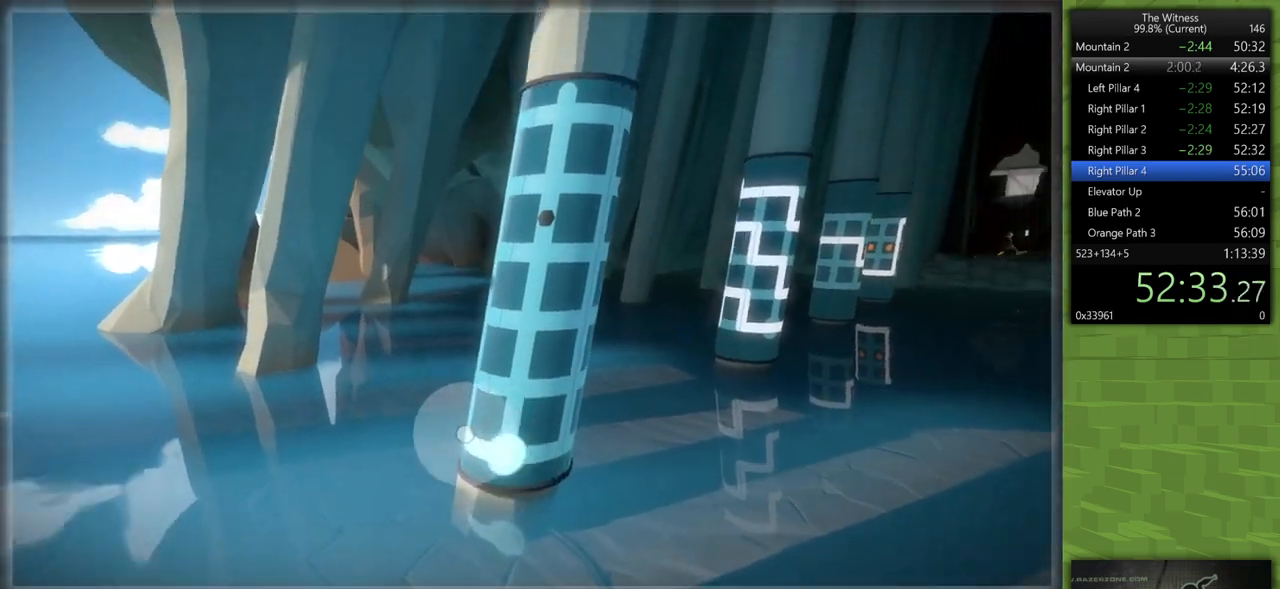
{"keys": [], "mouse": [], "events": []}
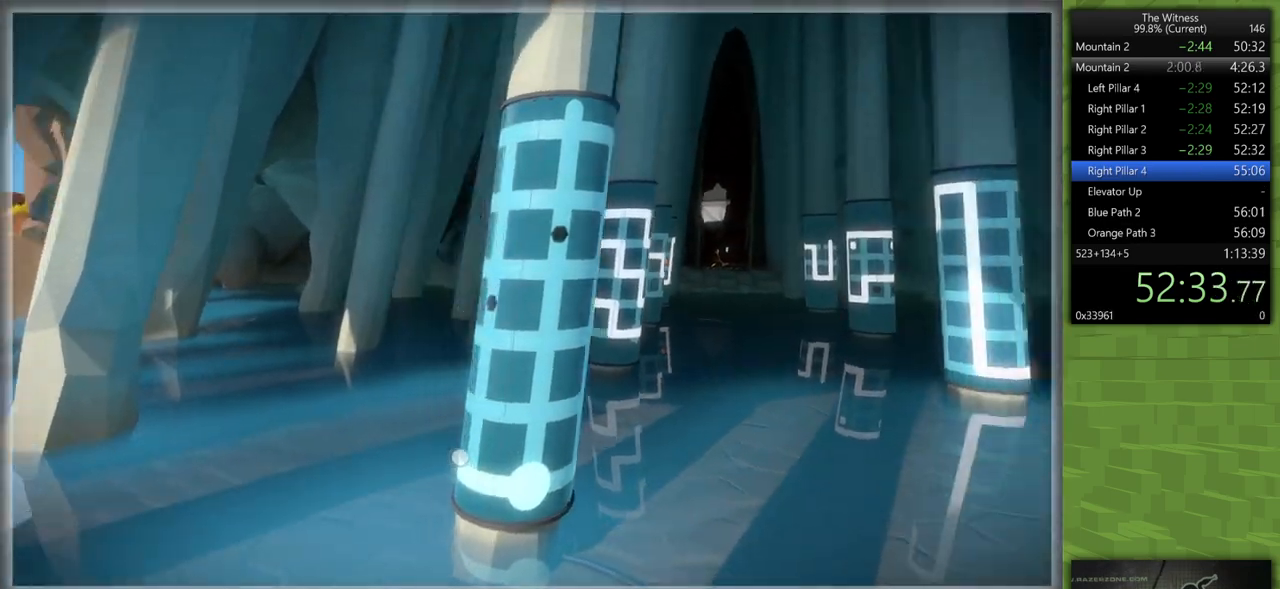
{"keys": [], "mouse": [], "events": []}
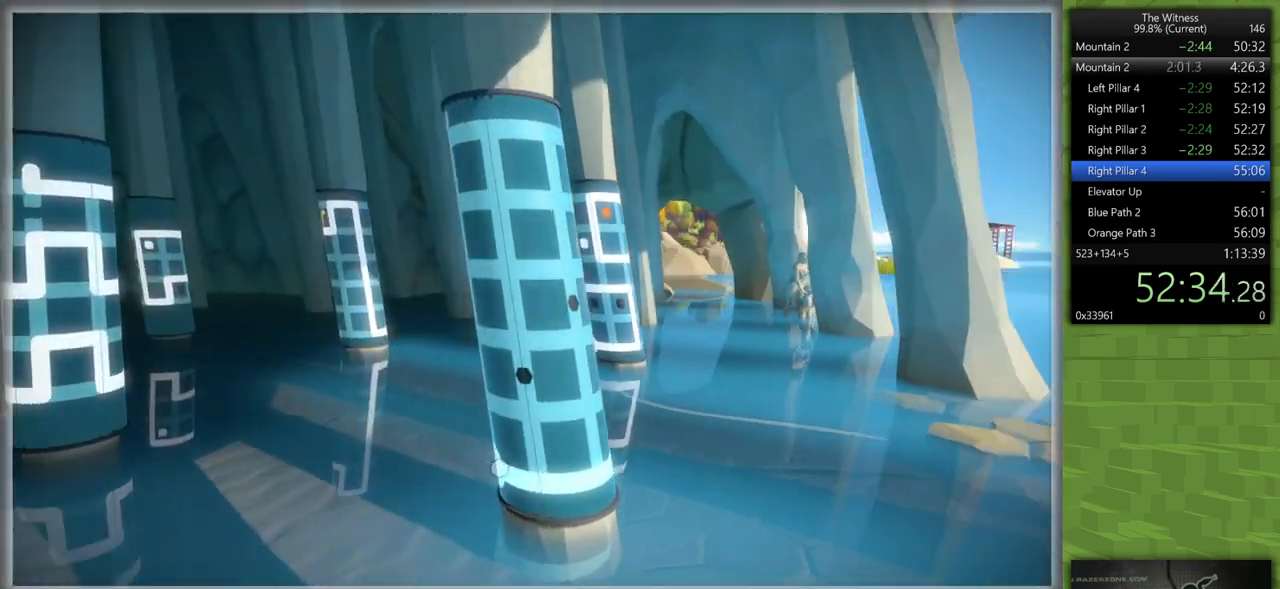
{"keys": [], "mouse": [], "events": []}
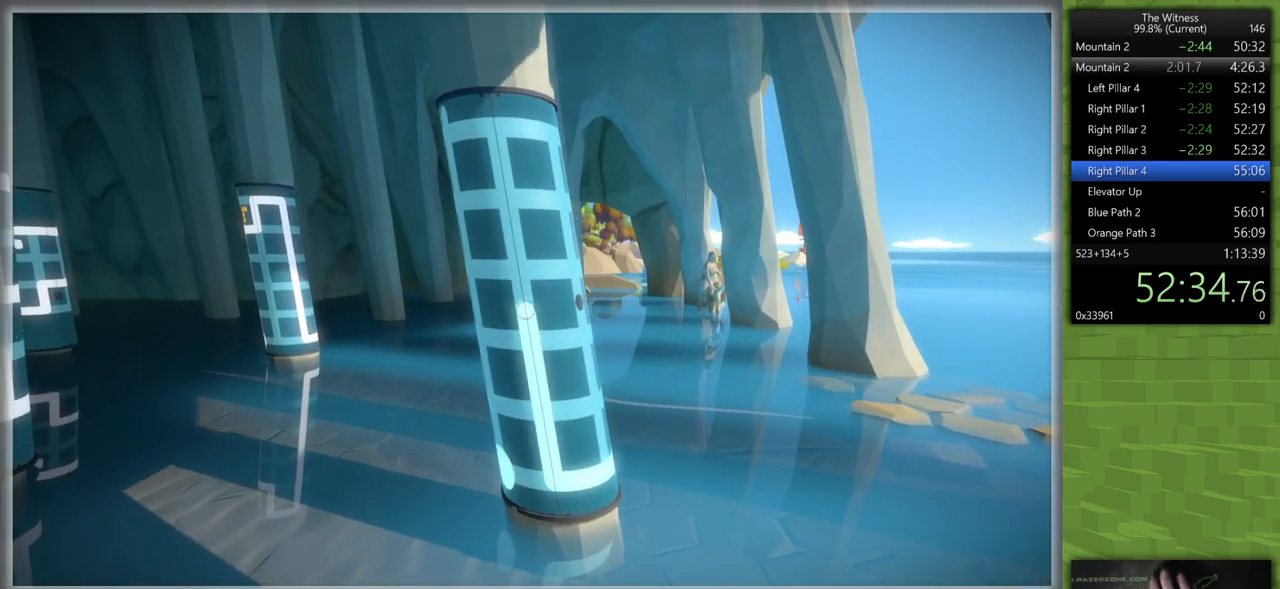
{"keys": [], "mouse": [], "events": []}
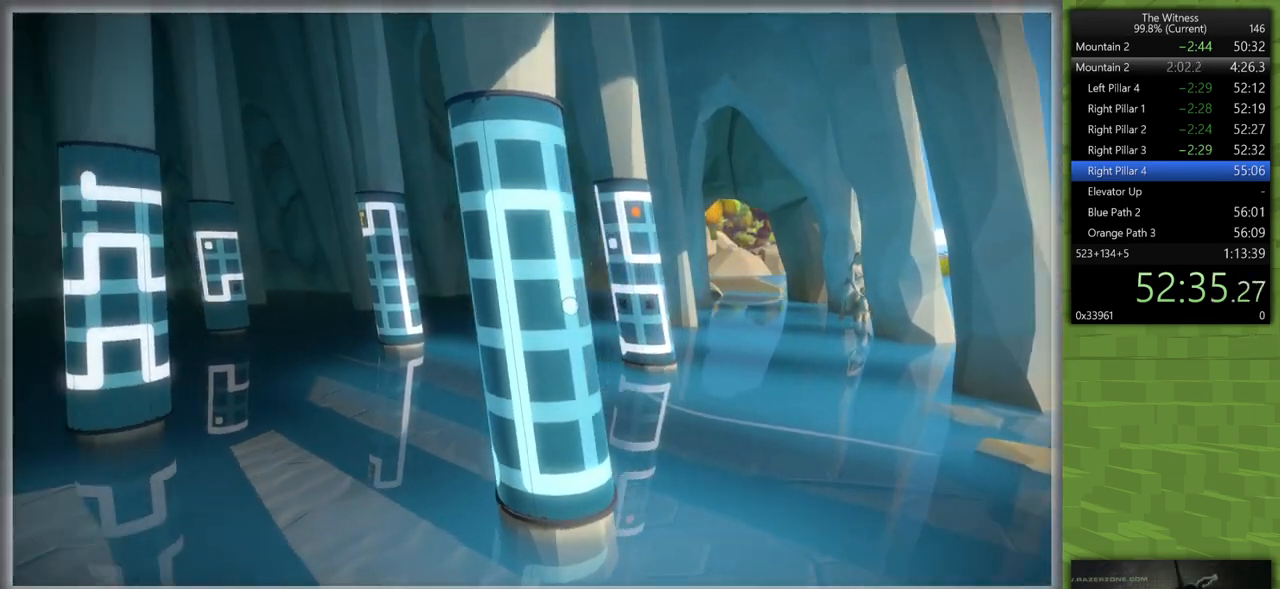
{"keys": [], "mouse": [], "events": []}
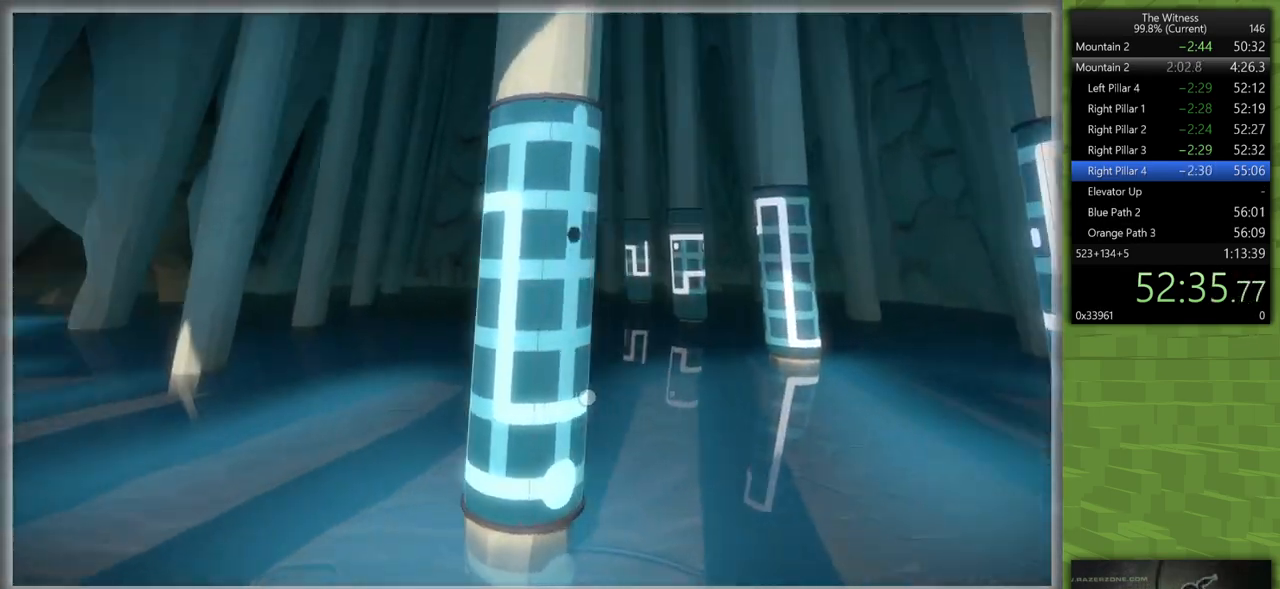
{"keys": [], "mouse": [], "events": []}
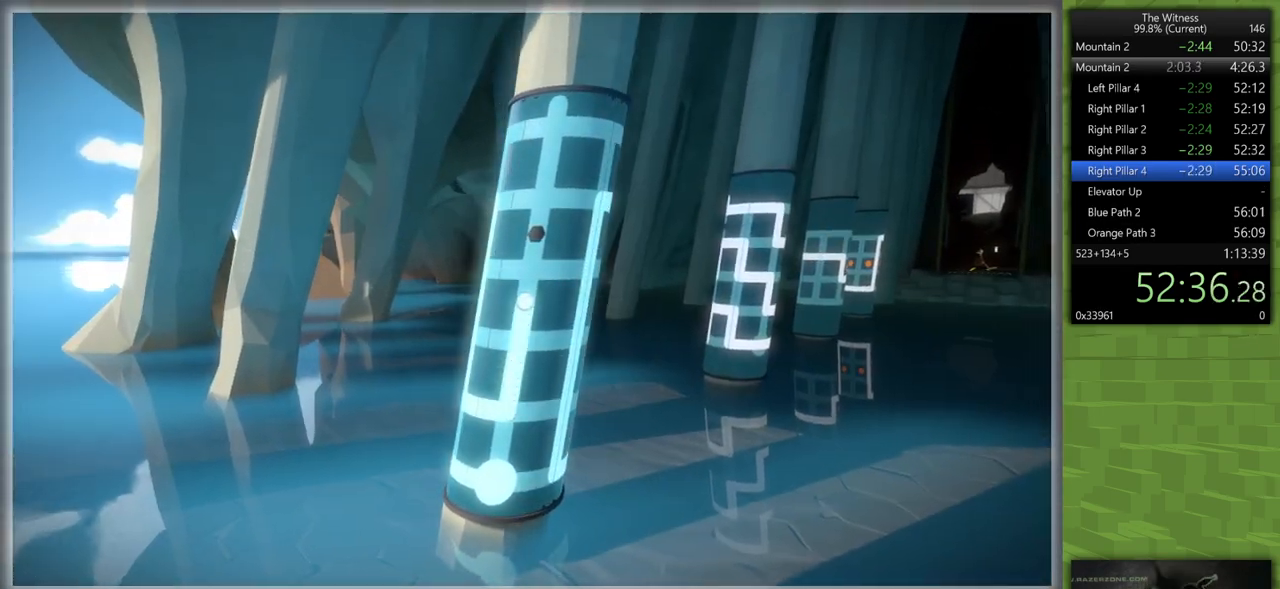
{"keys": ["d", "shift", "w"], "mouse": [], "events": [[33, "shift", "down"], [83, "d", "down"], [83, "mouse_left", "down"], [83, "mouse_right", "down"], [83, "w", "down"], [233, "mouse_right", "up"], [267, "mouse_left", "up"]]}
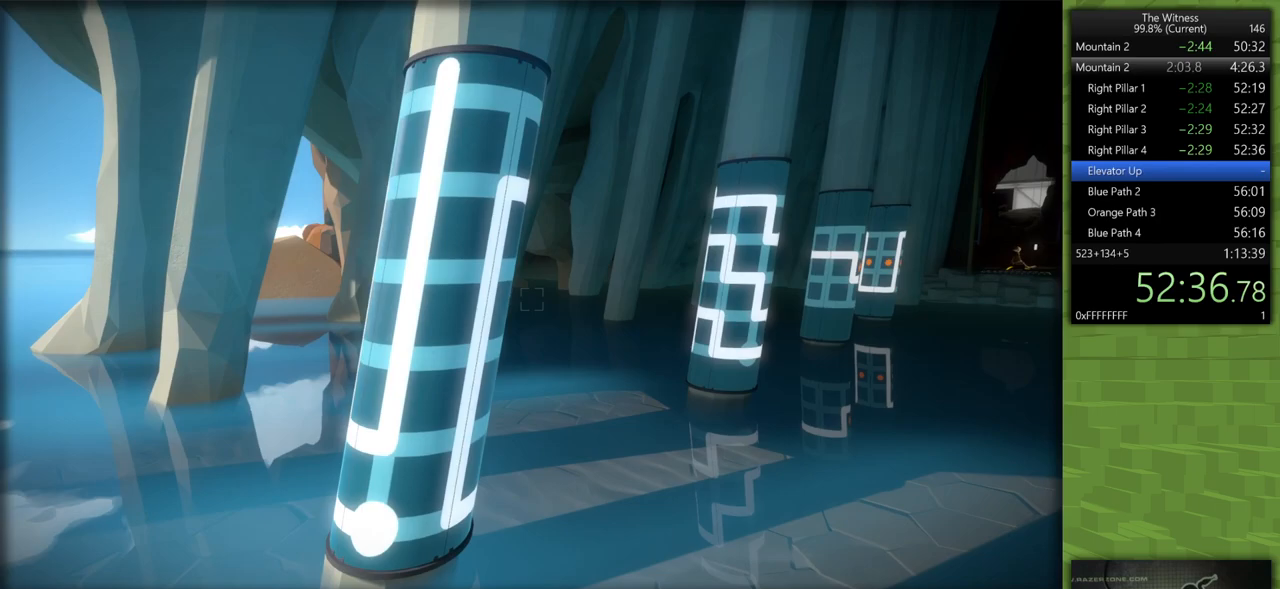
{"keys": ["shift", "w"], "mouse": [], "events": [[200, "d", "up"]]}
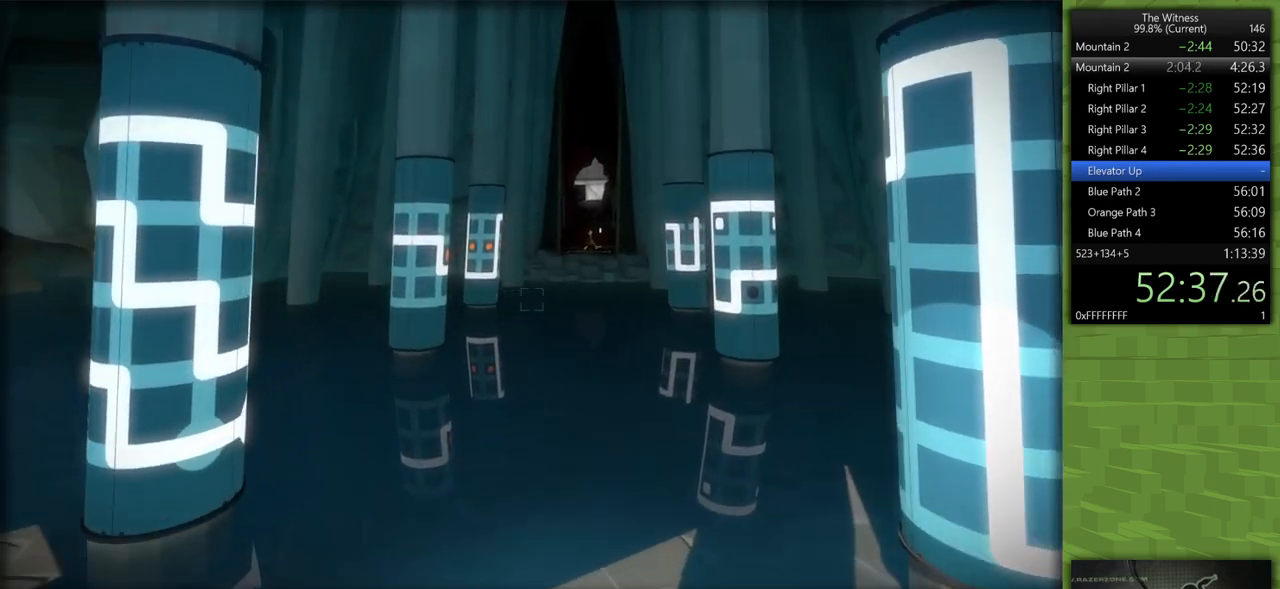
{"keys": ["shift", "w"], "mouse": [], "events": []}